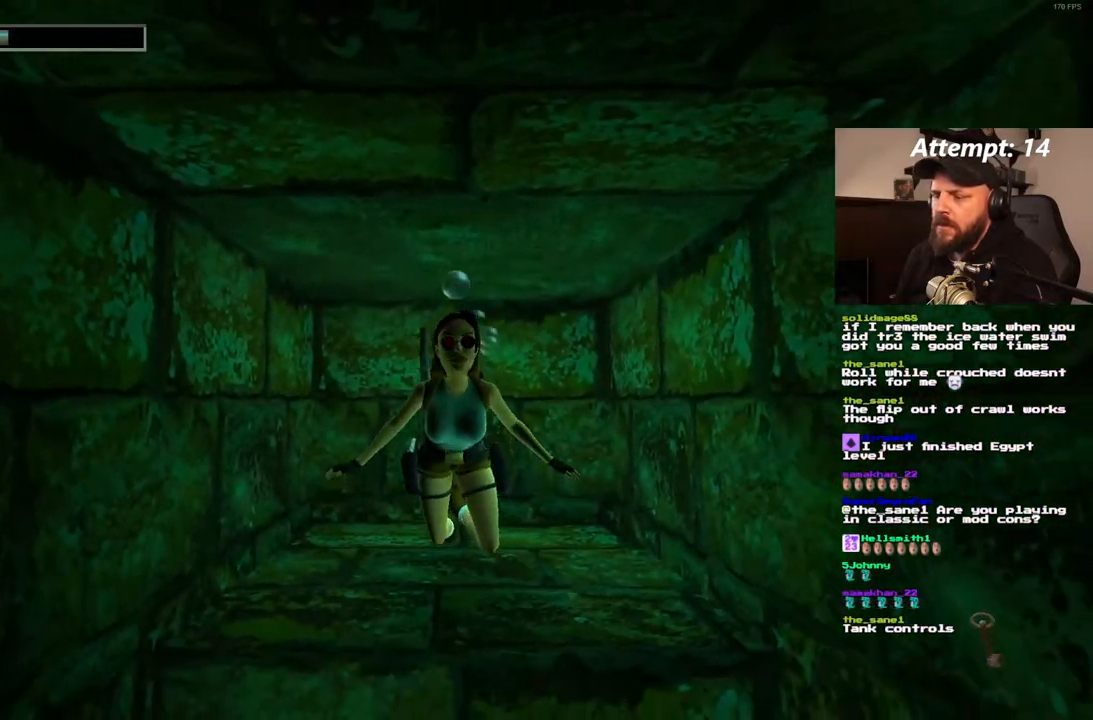
Gameplay with a controller (PlayStation layout); each line is a JSON object with the inputs held at the frame after it (dt_ms = milliseconds from this image to that frame). "events" lists button and stick changes between this image and that frame as [ms after this image, input, new state], when the widget could be followed in between. Not read: L3 R3.
{"dt_ms": 500, "buttons": ["SQUARE"], "left_stick": "center", "right_stick": "center", "events": [[33, "DPAD_UP", "down"], [183, "DPAD_UP", "up"]]}
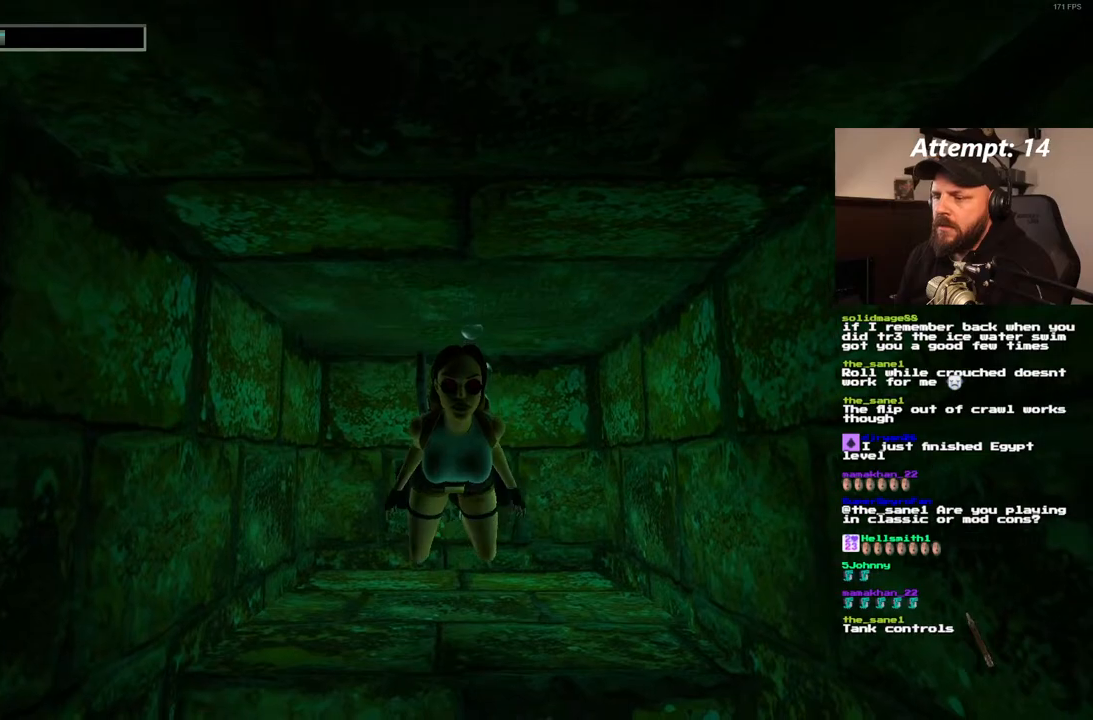
{"dt_ms": 500, "buttons": ["SQUARE", "DPAD_UP"], "left_stick": "center", "right_stick": "center", "events": [[233, "DPAD_UP", "down"]]}
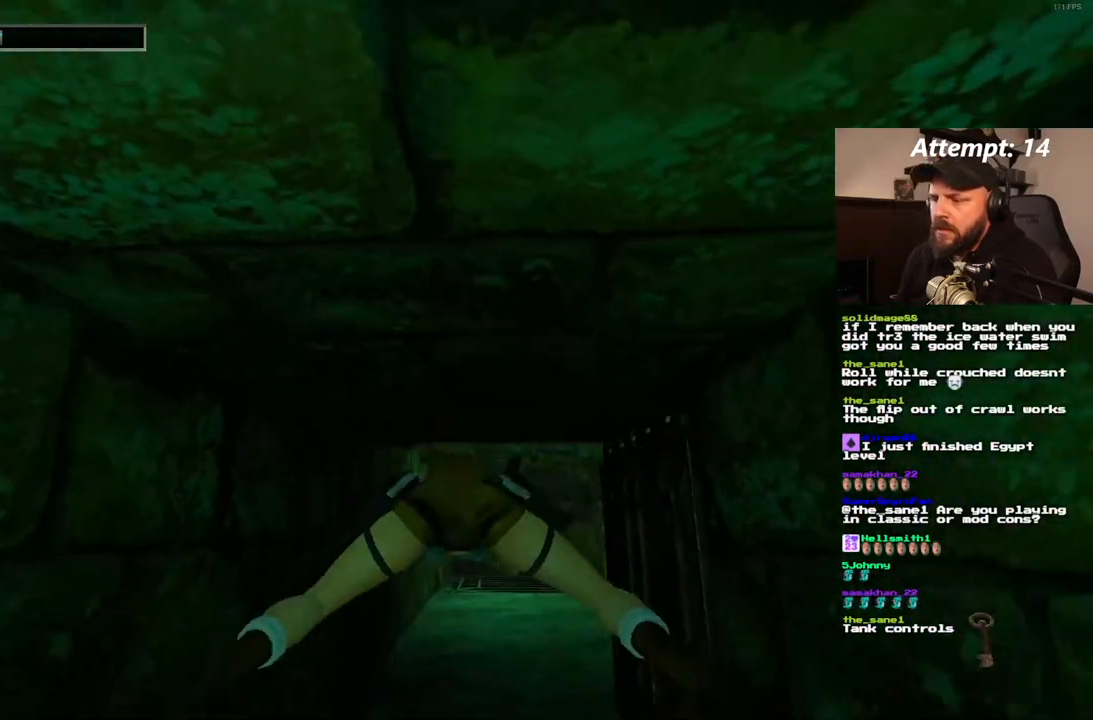
{"dt_ms": 500, "buttons": ["SQUARE"], "left_stick": "center", "right_stick": "center", "events": [[33, "DPAD_UP", "up"]]}
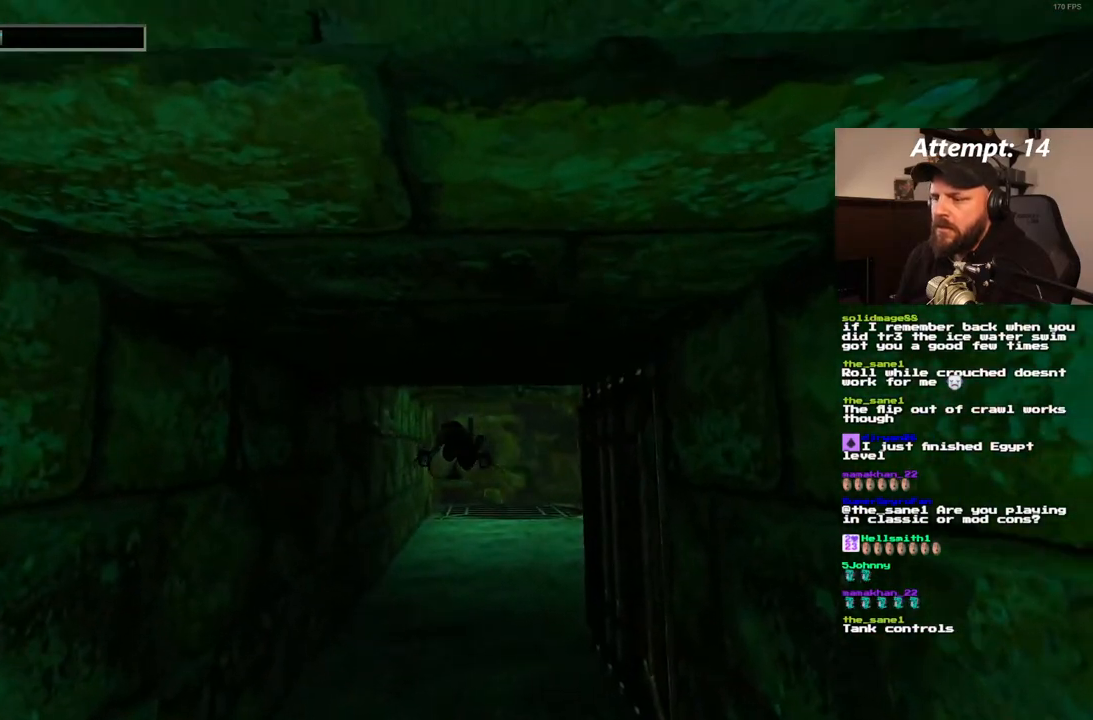
{"dt_ms": 500, "buttons": ["SQUARE"], "left_stick": "center", "right_stick": "center", "events": [[167, "DPAD_UP", "down"], [317, "DPAD_UP", "up"]]}
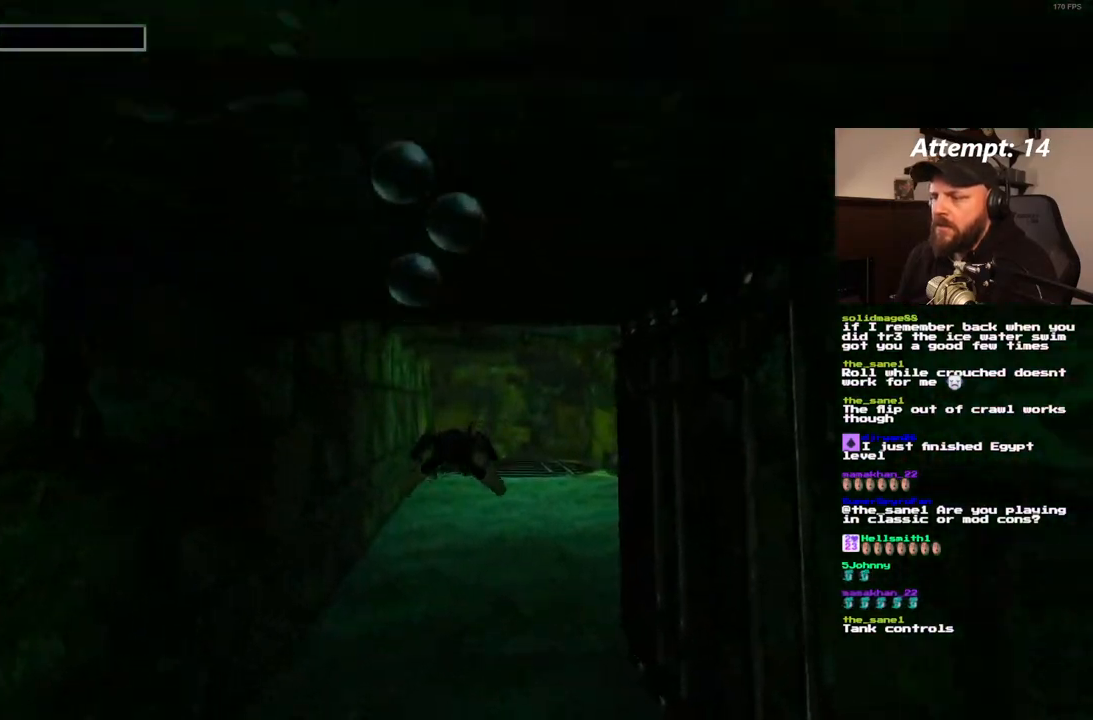
{"dt_ms": 500, "buttons": ["SQUARE"], "left_stick": "center", "right_stick": "center", "events": [[83, "DPAD_RIGHT", "down"], [200, "DPAD_RIGHT", "up"]]}
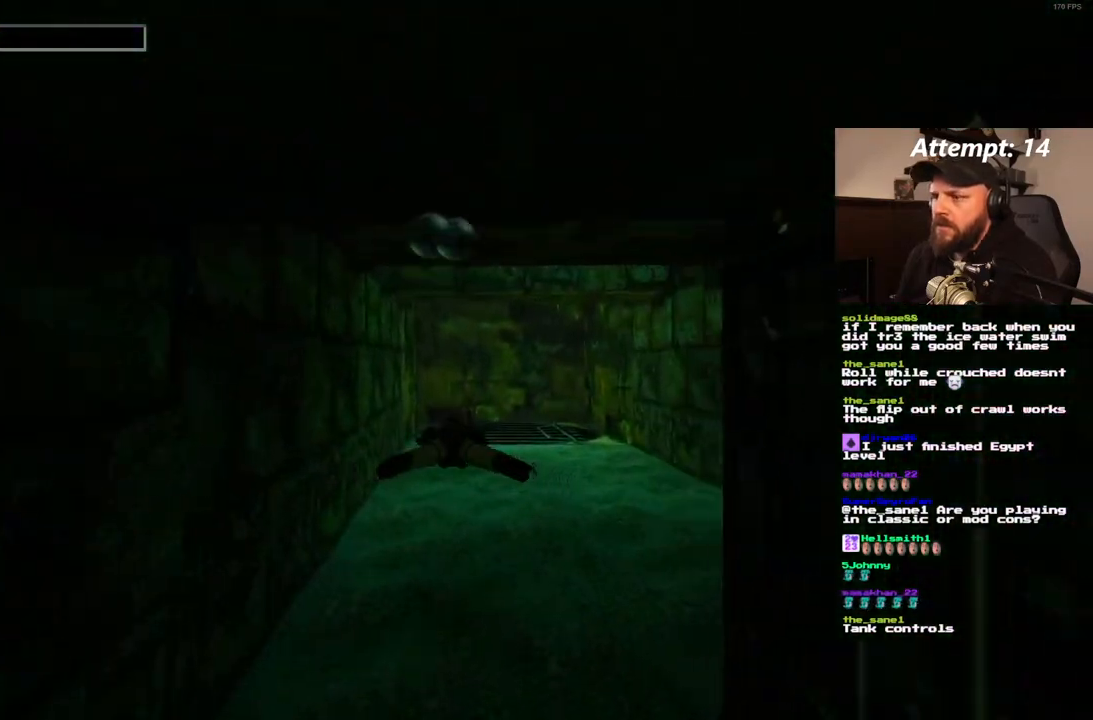
{"dt_ms": 500, "buttons": ["SQUARE"], "left_stick": "center", "right_stick": "center", "events": []}
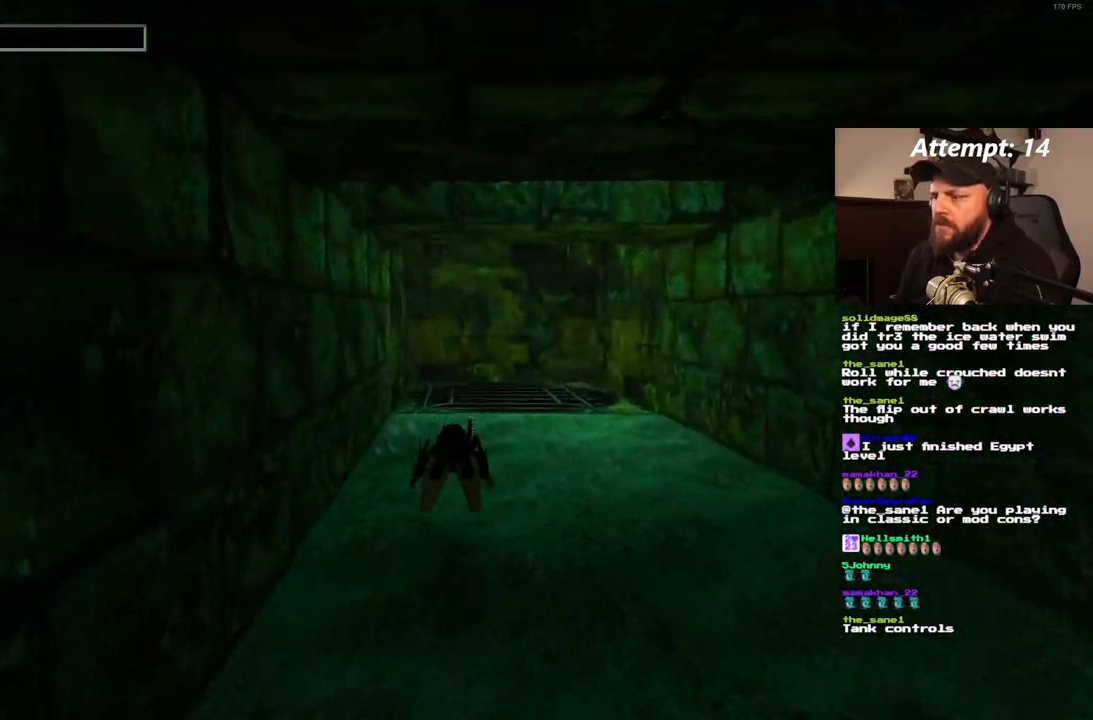
{"dt_ms": 500, "buttons": ["SQUARE"], "left_stick": "center", "right_stick": "center", "events": [[183, "DPAD_DOWN", "down"], [483, "DPAD_DOWN", "up"]]}
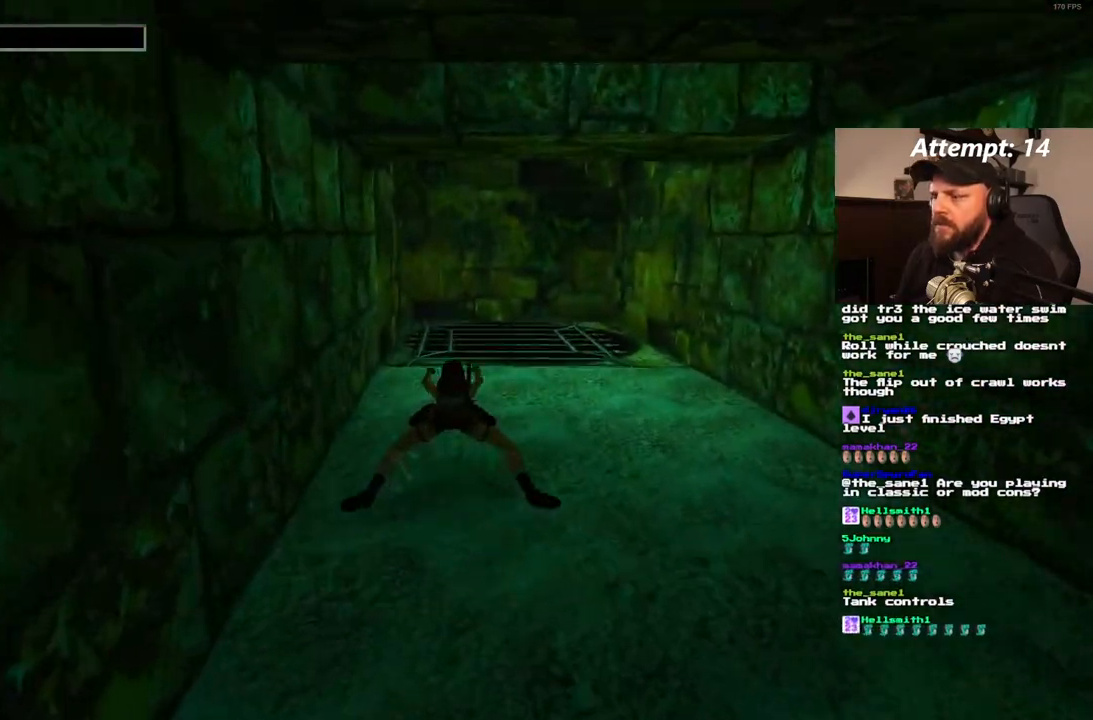
{"dt_ms": 500, "buttons": ["SQUARE"], "left_stick": "center", "right_stick": "center", "events": [[283, "DPAD_RIGHT", "down"], [500, "DPAD_RIGHT", "up"]]}
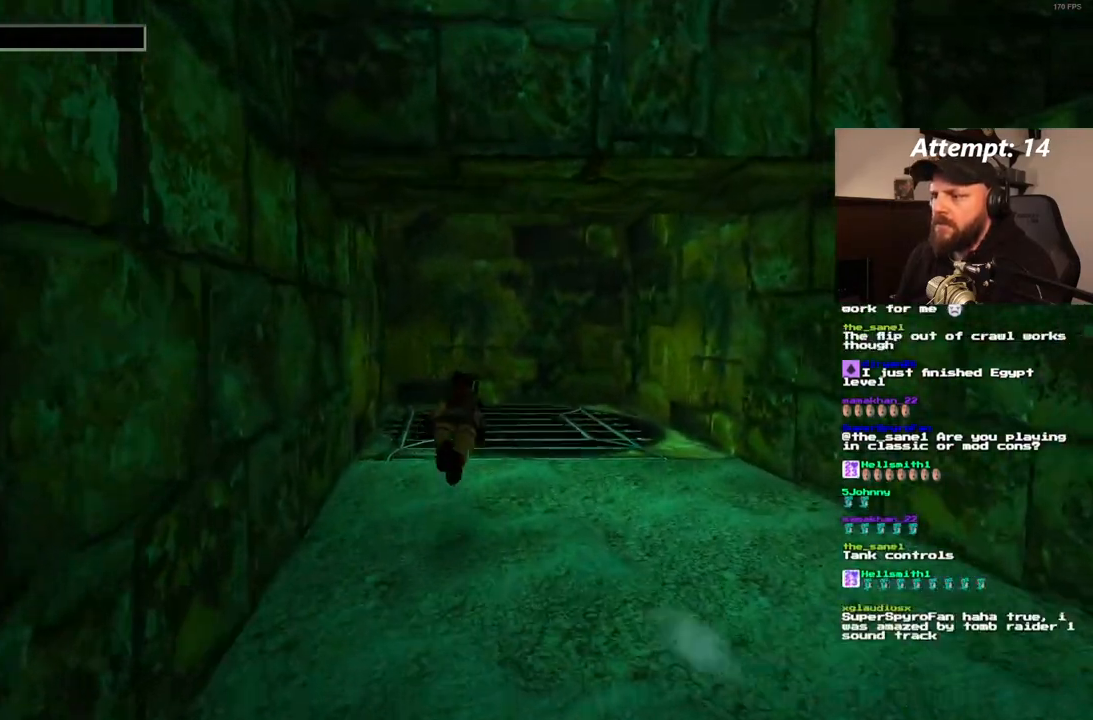
{"dt_ms": 500, "buttons": ["SQUARE", "DPAD_DOWN"], "left_stick": "center", "right_stick": "center", "events": [[233, "DPAD_DOWN", "down"]]}
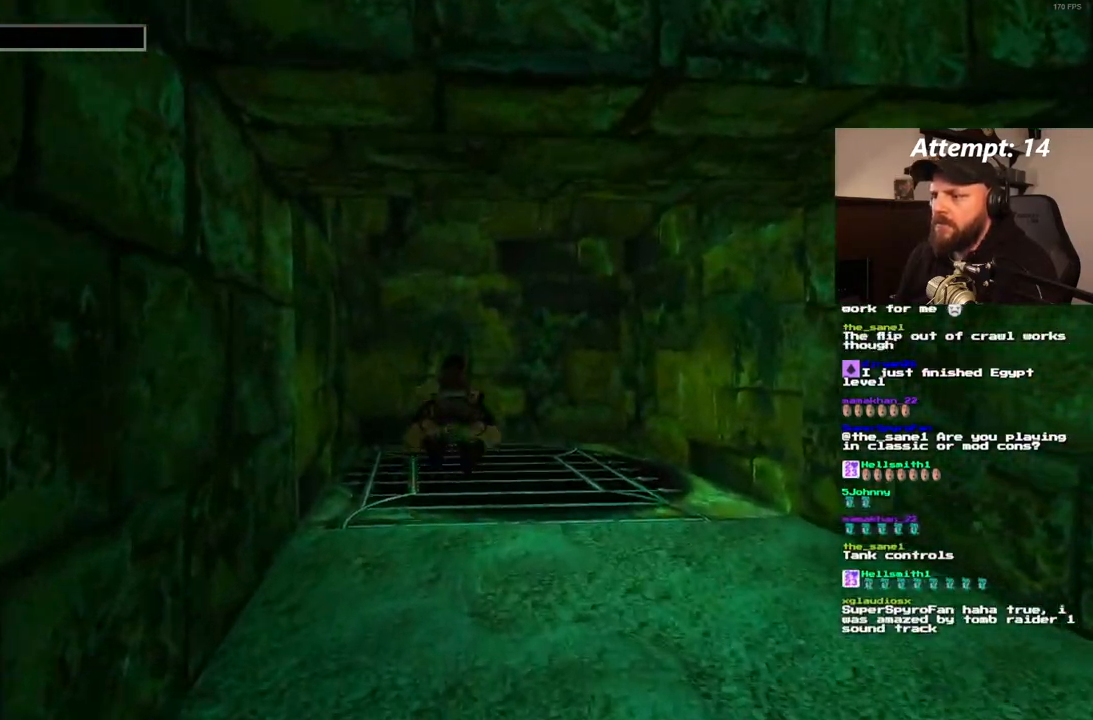
{"dt_ms": 500, "buttons": ["SQUARE", "DPAD_DOWN", "DPAD_LEFT"], "left_stick": "center", "right_stick": "center", "events": [[50, "DPAD_DOWN", "up"], [283, "DPAD_LEFT", "down"], [300, "DPAD_DOWN", "down"]]}
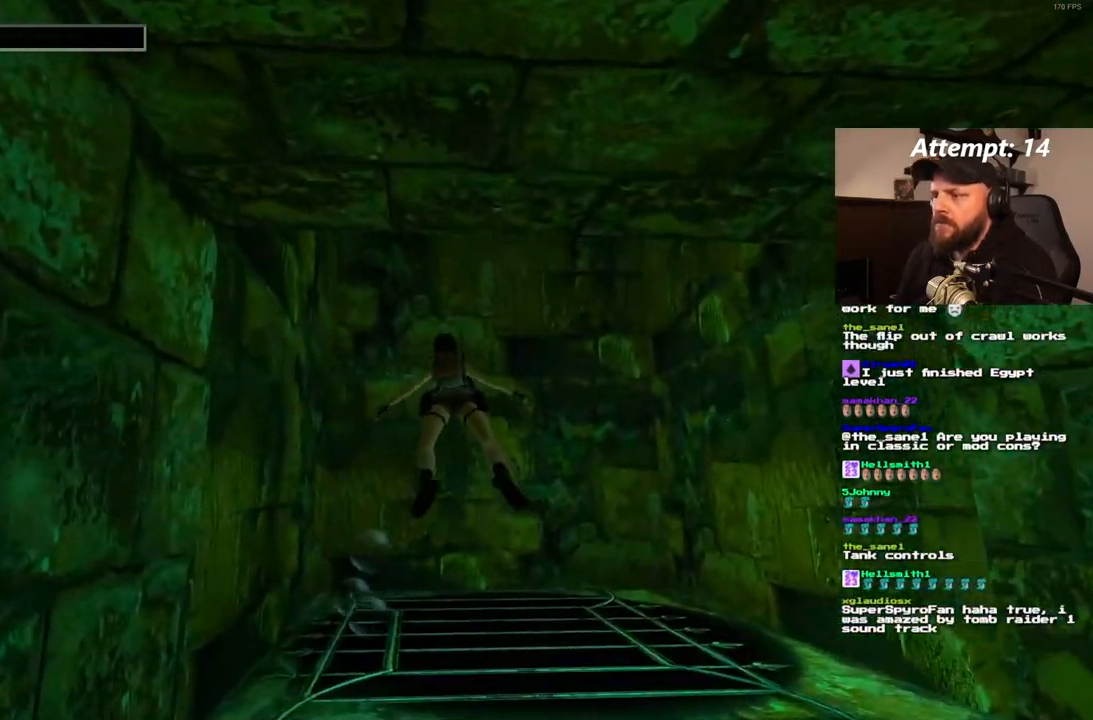
{"dt_ms": 500, "buttons": ["SQUARE", "DPAD_DOWN"], "left_stick": "center", "right_stick": "center", "events": [[100, "DPAD_LEFT", "up"], [267, "DPAD_DOWN", "up"], [483, "DPAD_DOWN", "down"]]}
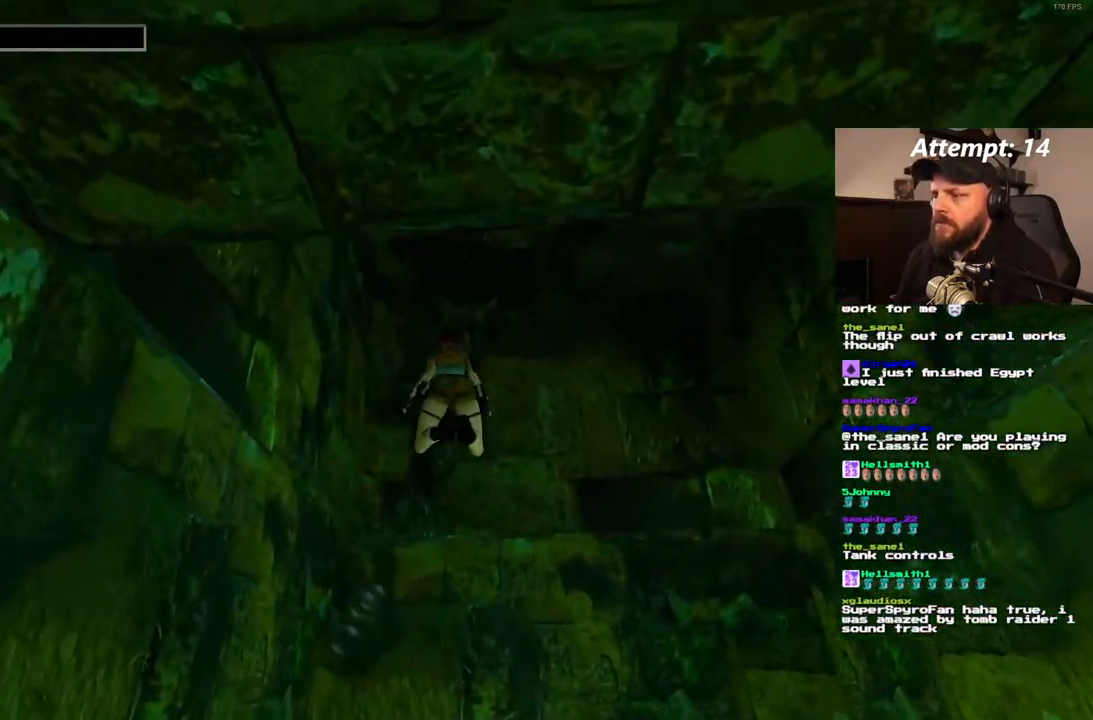
{"dt_ms": 500, "buttons": ["SQUARE", "DPAD_DOWN"], "left_stick": "center", "right_stick": "center", "events": []}
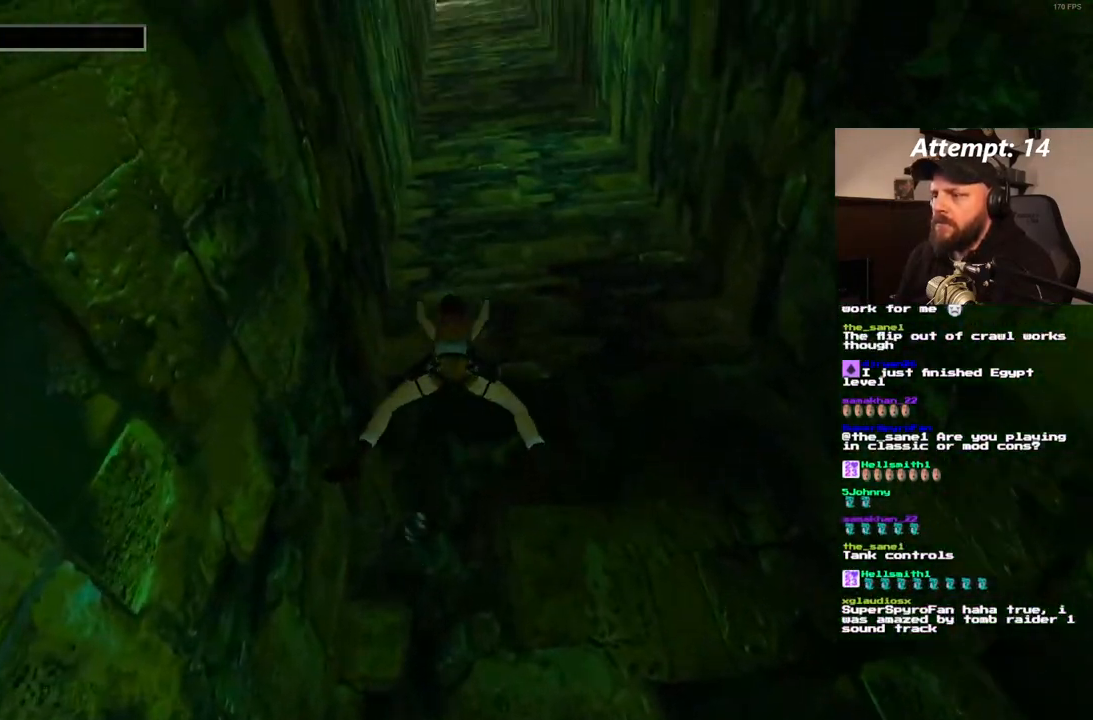
{"dt_ms": 500, "buttons": ["SQUARE", "DPAD_DOWN"], "left_stick": "center", "right_stick": "center", "events": []}
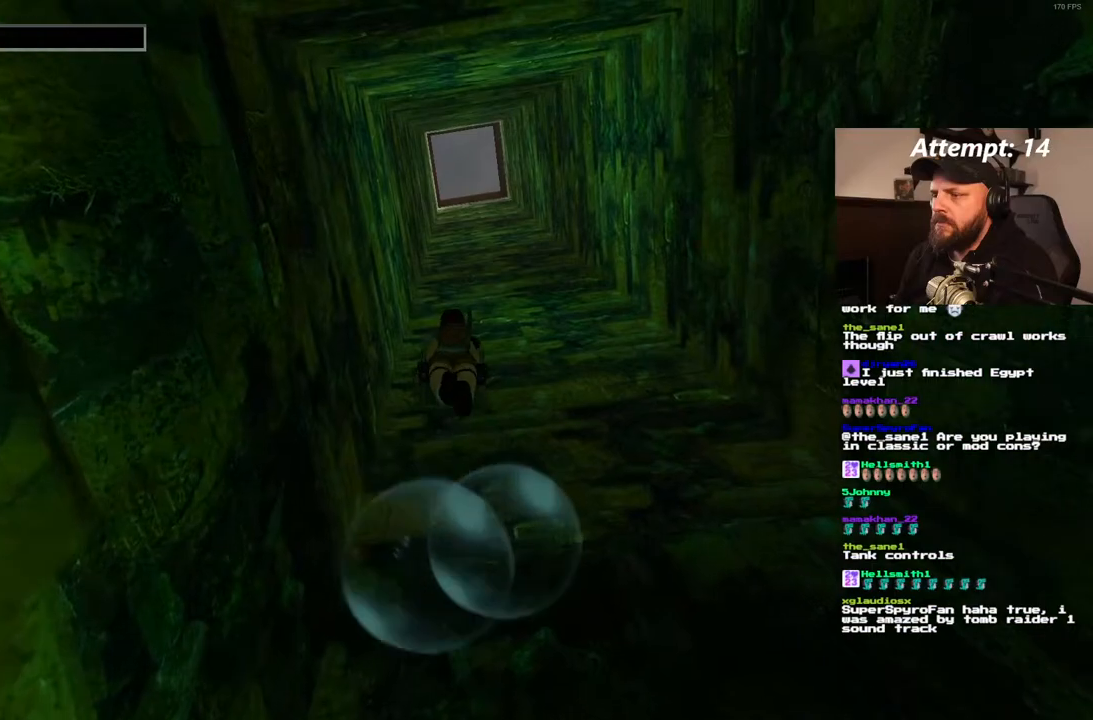
{"dt_ms": 500, "buttons": ["SQUARE", "DPAD_DOWN"], "left_stick": "center", "right_stick": "center", "events": []}
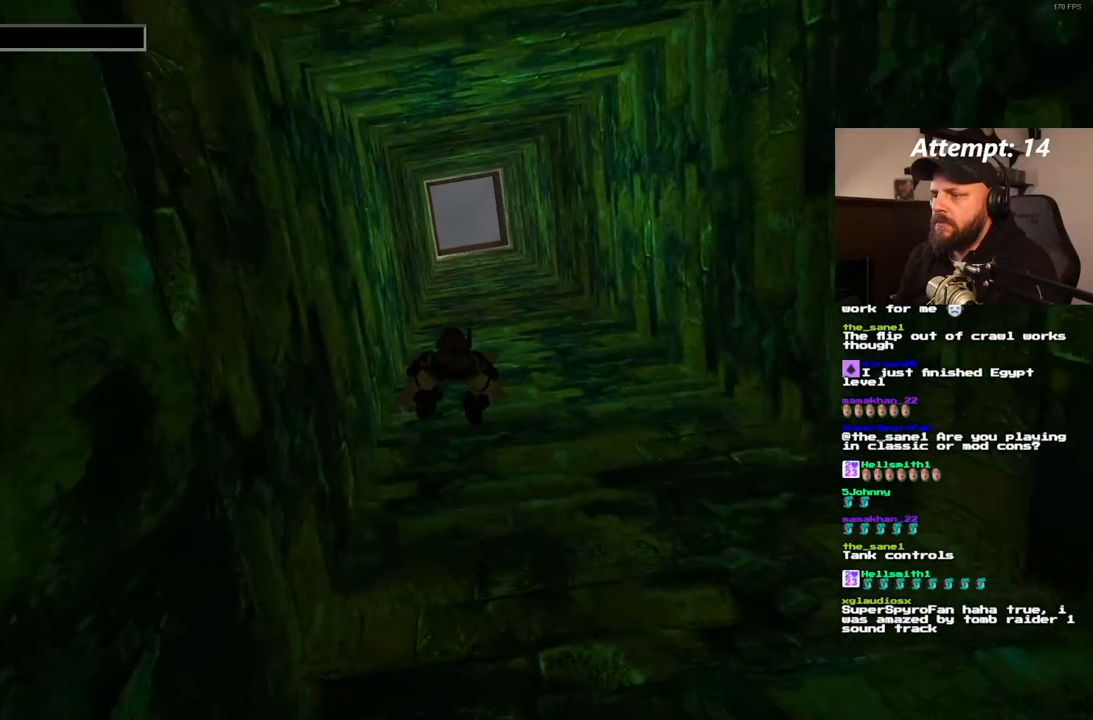
{"dt_ms": 500, "buttons": ["SQUARE"], "left_stick": "center", "right_stick": "center", "events": [[367, "DPAD_DOWN", "up"]]}
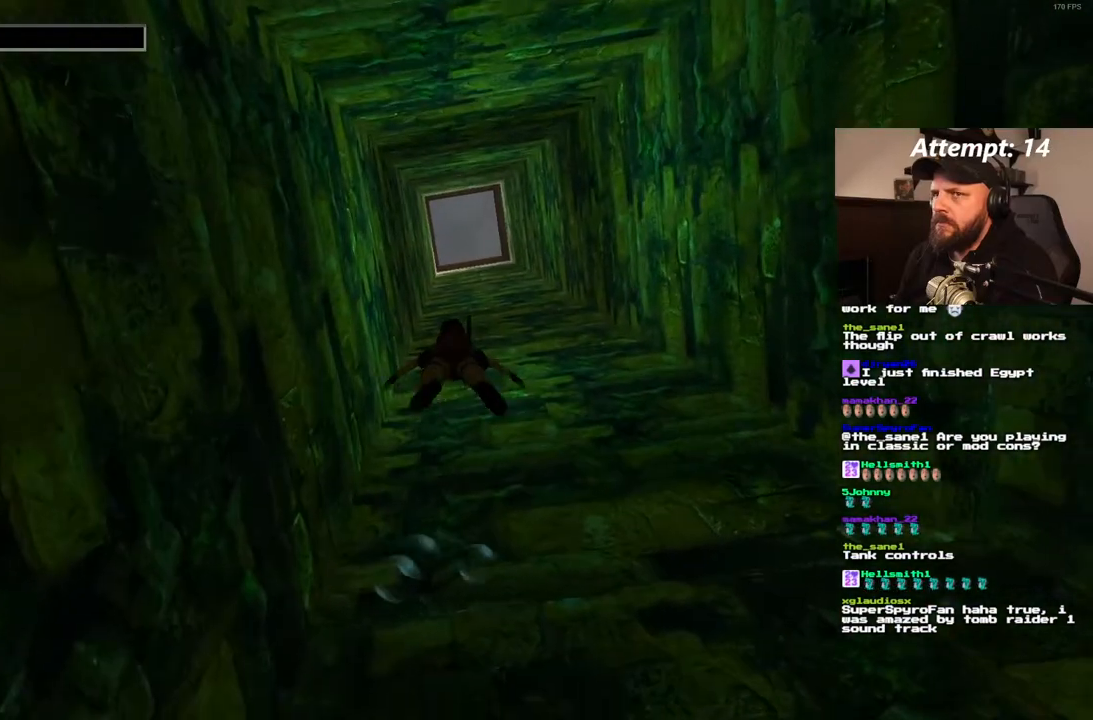
{"dt_ms": 500, "buttons": ["SQUARE"], "left_stick": "center", "right_stick": "center", "events": []}
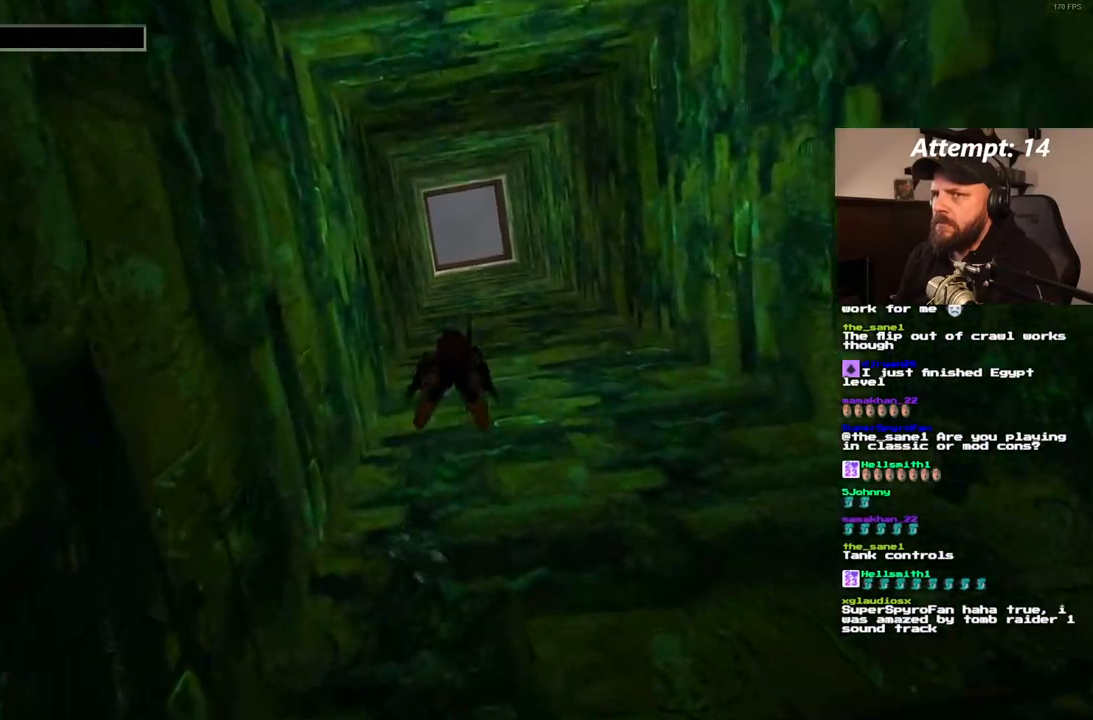
{"dt_ms": 500, "buttons": ["SQUARE"], "left_stick": "center", "right_stick": "center", "events": []}
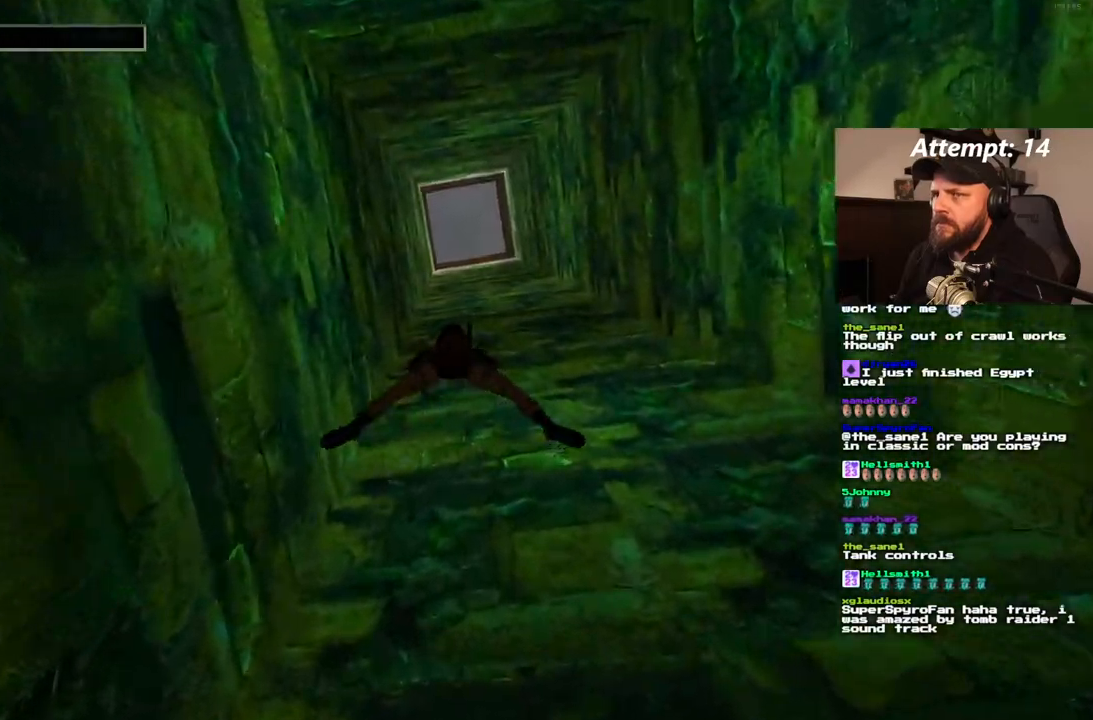
{"dt_ms": 500, "buttons": ["SQUARE"], "left_stick": "center", "right_stick": "center", "events": []}
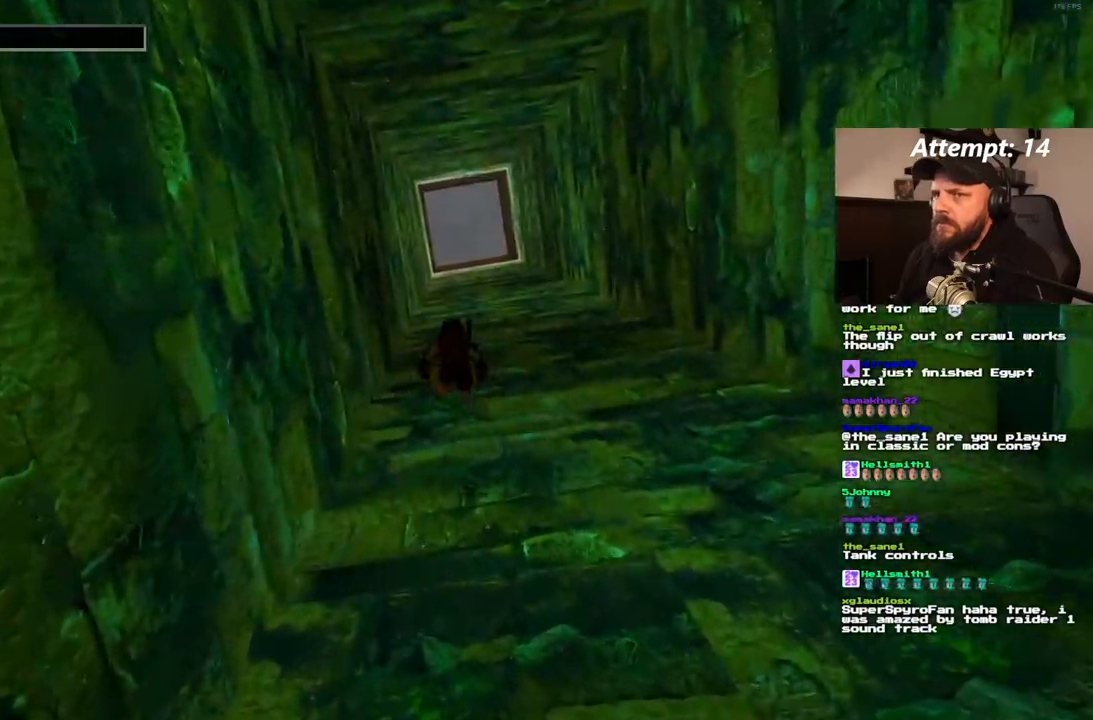
{"dt_ms": 500, "buttons": ["SQUARE"], "left_stick": "center", "right_stick": "center", "events": []}
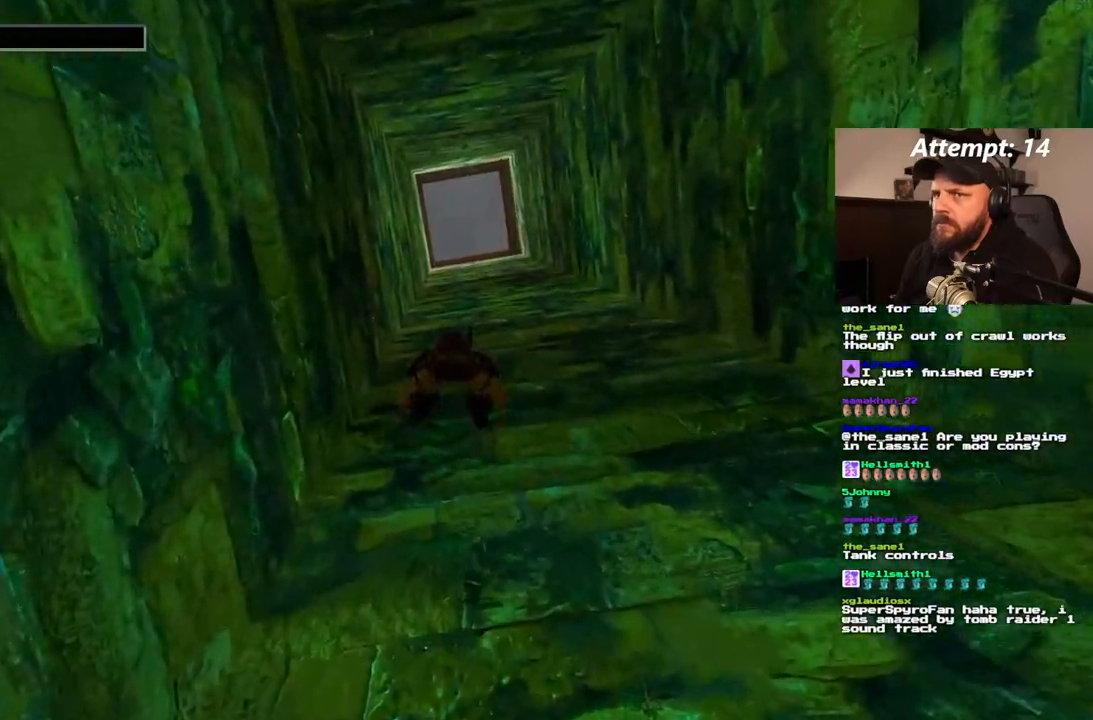
{"dt_ms": 1000, "buttons": ["SQUARE"], "left_stick": "center", "right_stick": "center"}
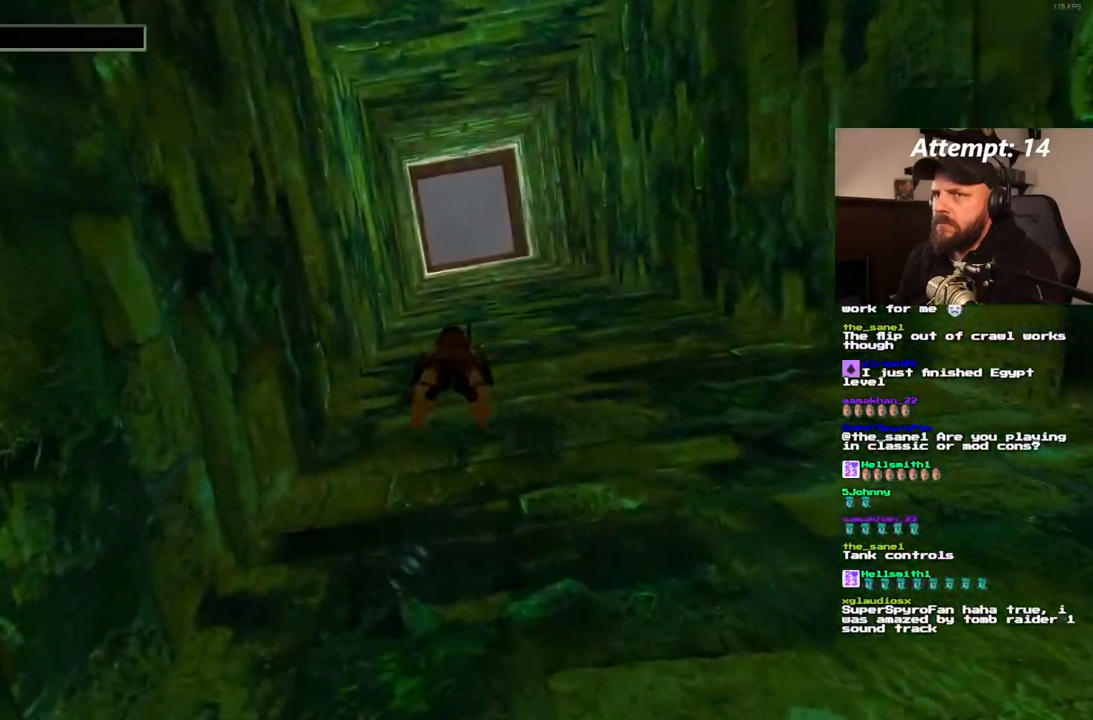
{"dt_ms": 500, "buttons": ["SQUARE"], "left_stick": "center", "right_stick": "center", "events": []}
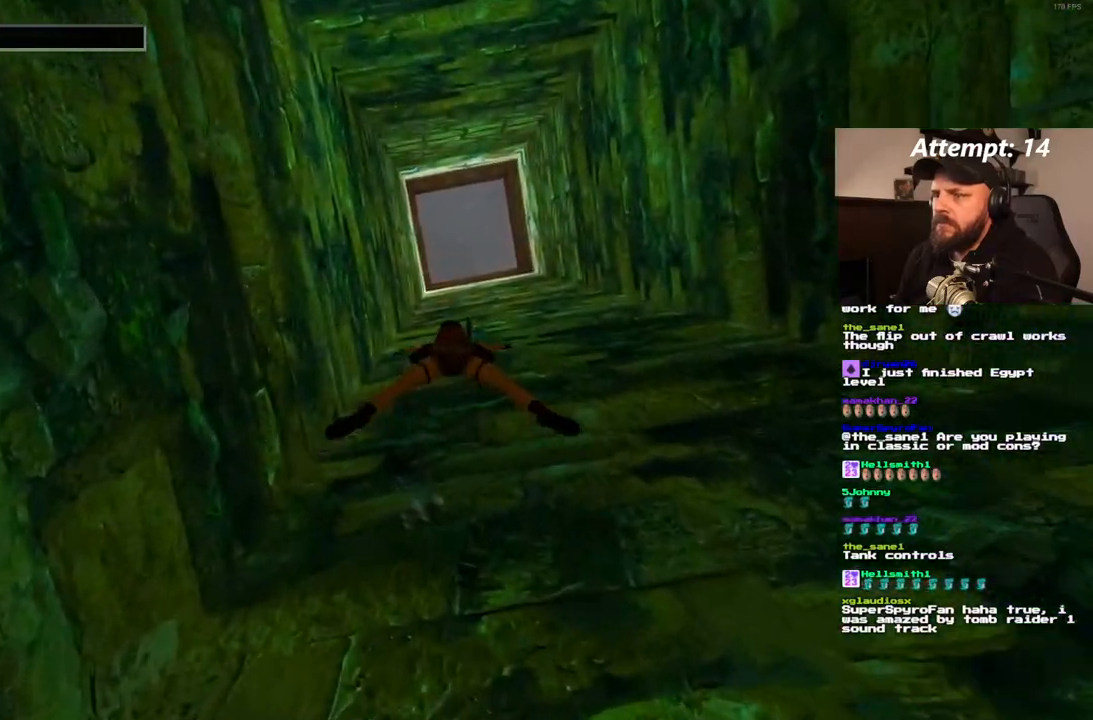
{"dt_ms": 500, "buttons": ["SQUARE"], "left_stick": "center", "right_stick": "center", "events": []}
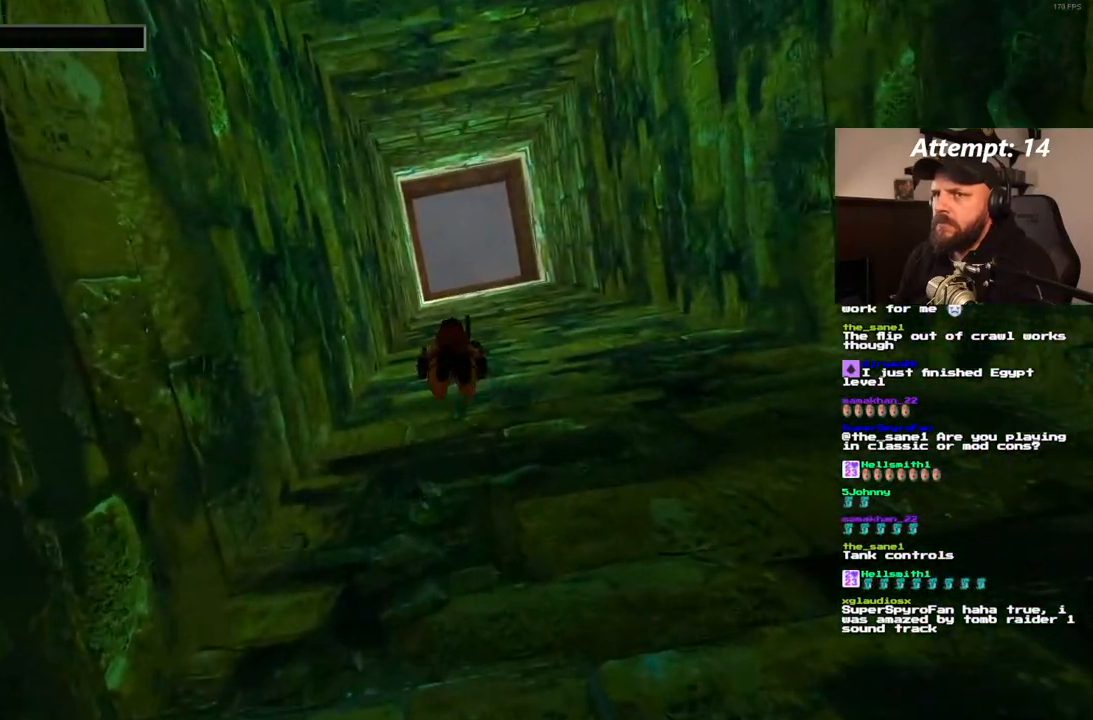
{"dt_ms": 500, "buttons": ["SQUARE"], "left_stick": "center", "right_stick": "center", "events": []}